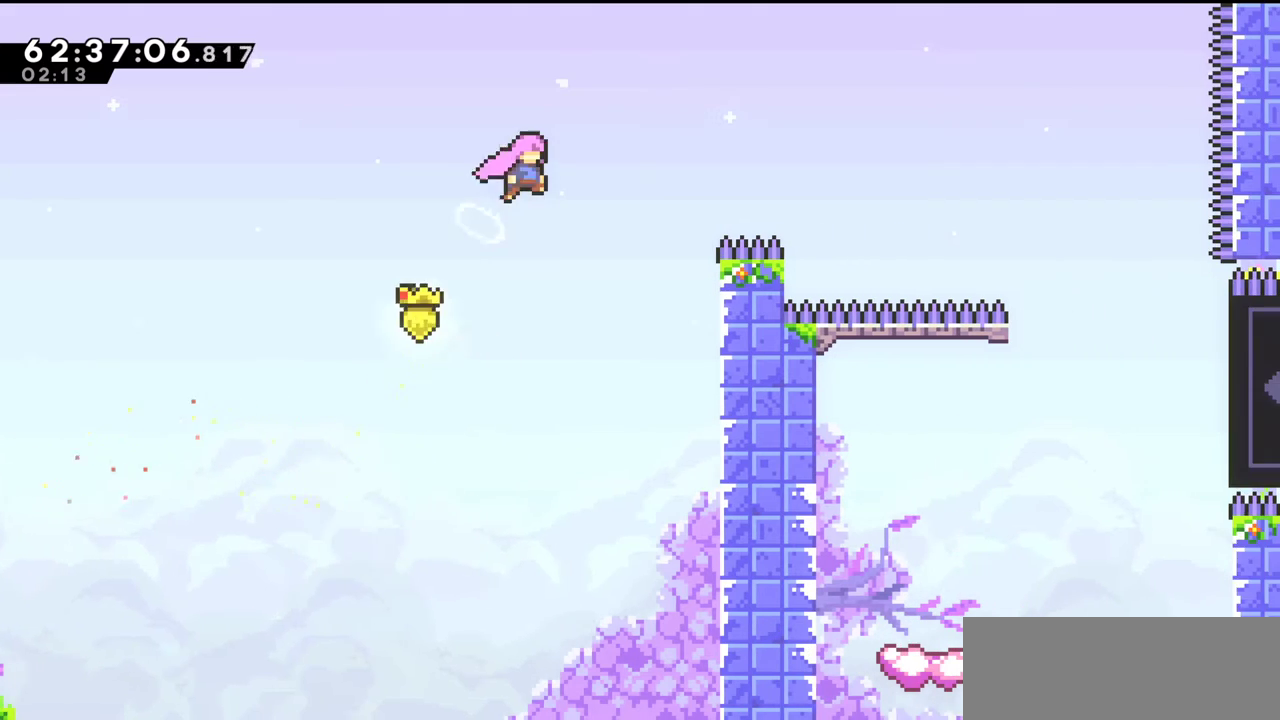
Gameplay with keyboard; each line is a JSON object with the keys held at the frame after it. "events" lists presses ("down") and releases ("up") of "c", "down", "escape", "left", "return", "right", "s", "up", "x" and "z" between this image and that frame as [ms after this image, input, new state], when the widget could be followed in between. No other keys are recorded. Mouse input is not recorded.
{"keys": ["right", "up"], "events": [[167, "c", "up"], [233, "up", "down"], [267, "x", "down"], [433, "x", "up"]]}
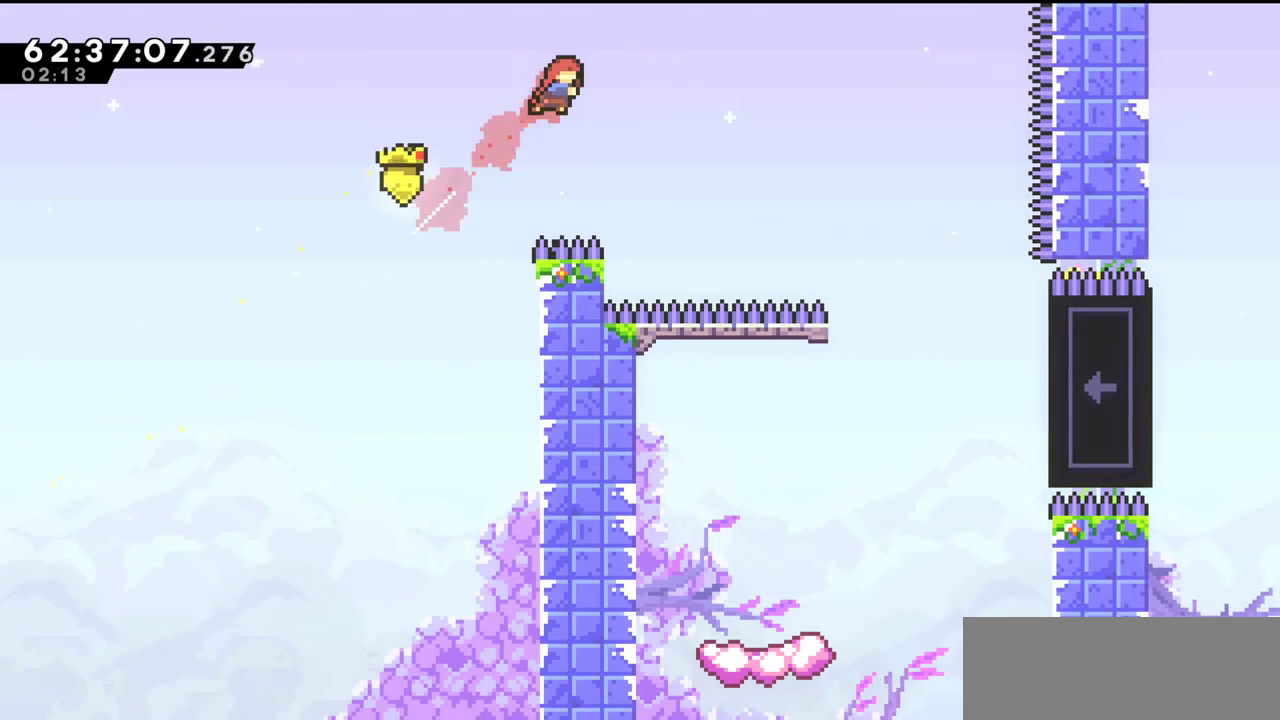
{"keys": ["right"], "events": [[67, "up", "up"], [133, "x", "down"], [233, "x", "up"]]}
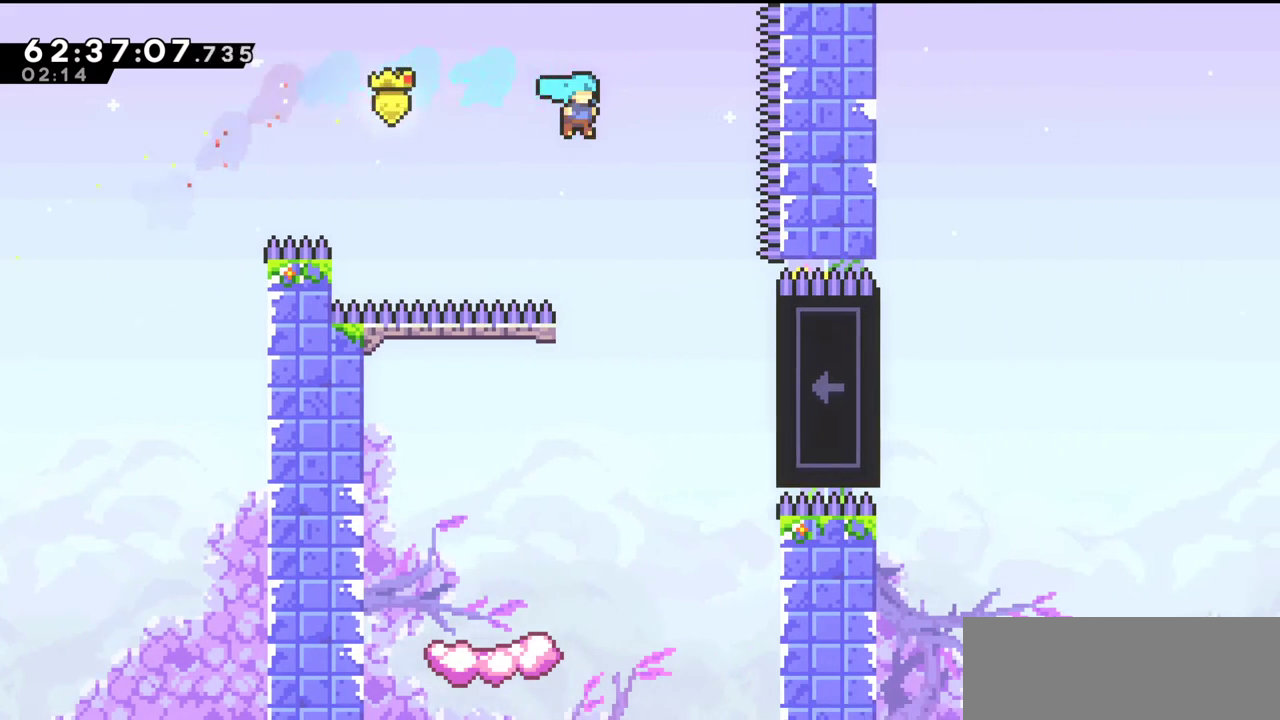
{"keys": ["left"], "events": [[100, "right", "up"], [467, "left", "down"]]}
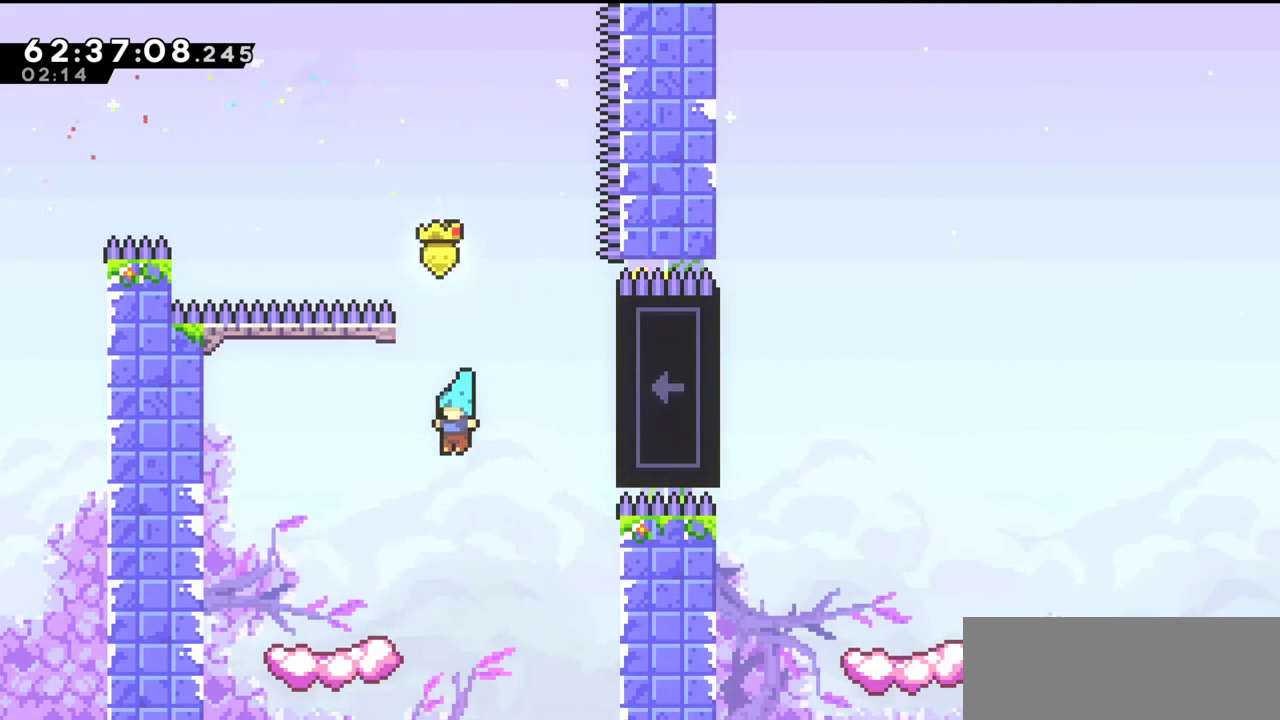
{"keys": [], "events": [[267, "left", "up"]]}
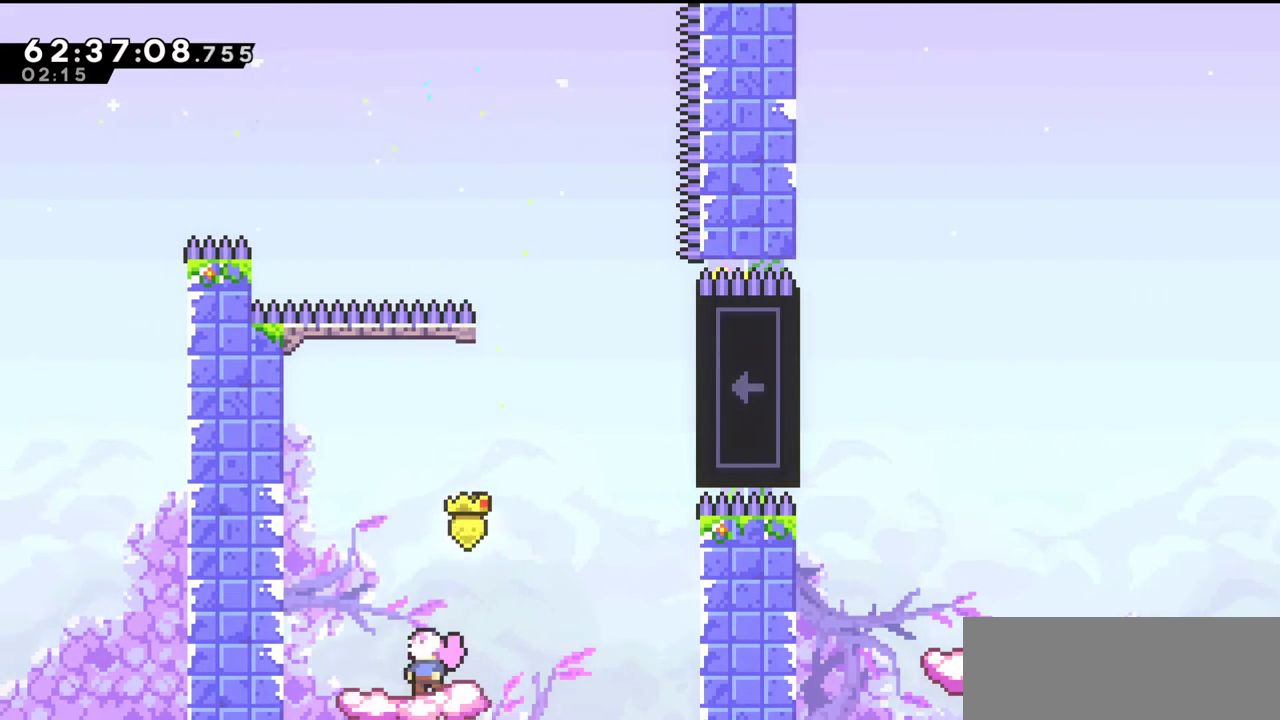
{"keys": ["c", "right", "up", "z"], "events": [[100, "right", "down"], [133, "c", "down"], [300, "z", "down"], [433, "up", "down"]]}
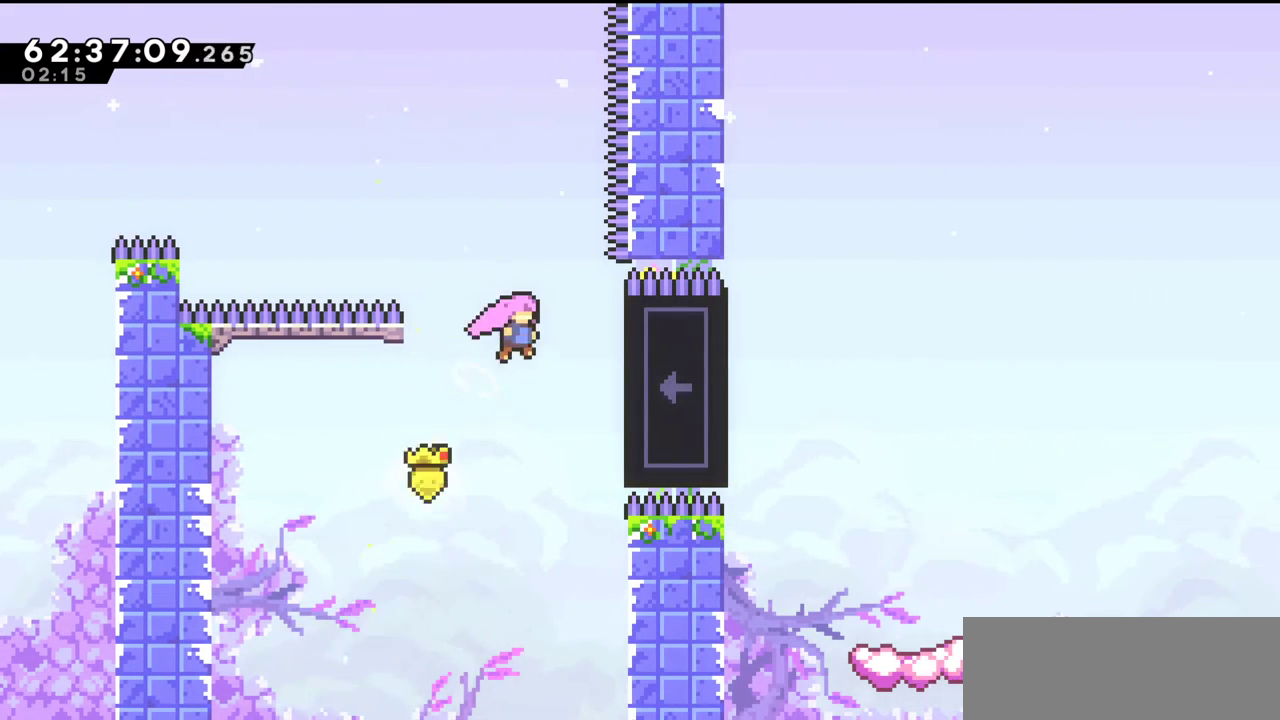
{"keys": ["up", "z"], "events": [[300, "c", "up"], [467, "right", "up"]]}
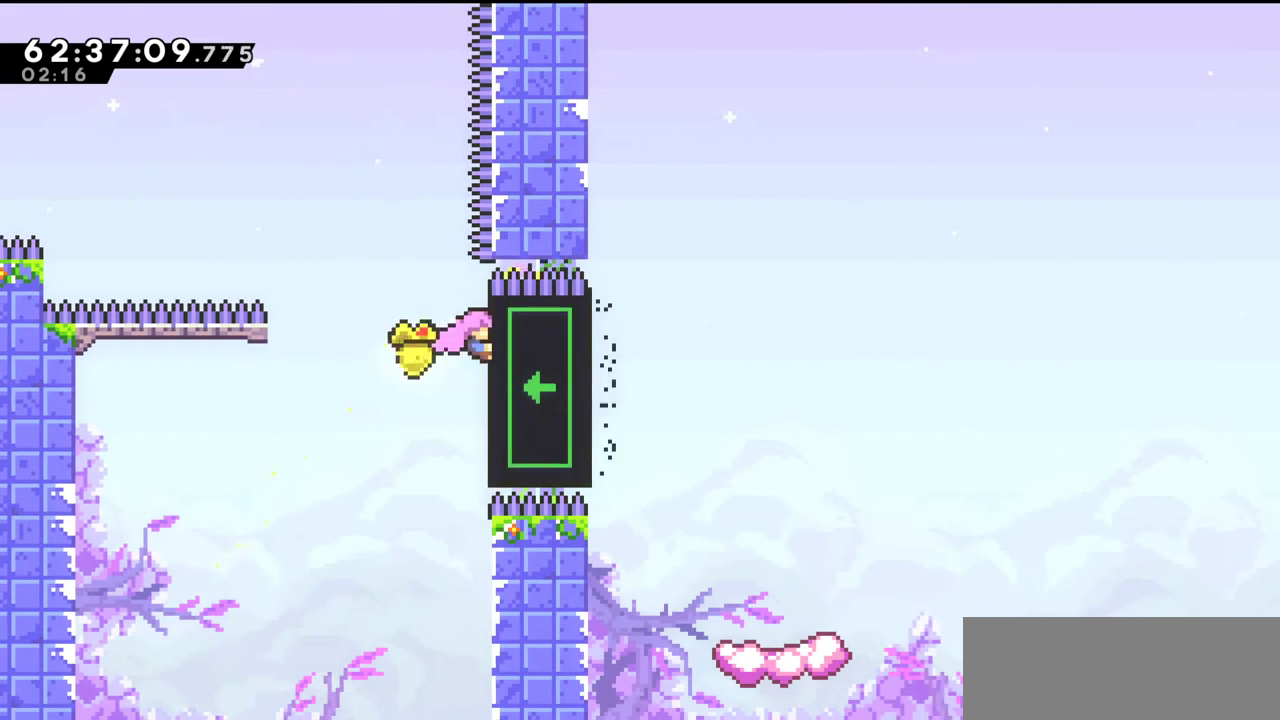
{"keys": ["c", "z"], "events": [[100, "up", "up"], [167, "up", "down"], [400, "up", "up"], [433, "c", "down"]]}
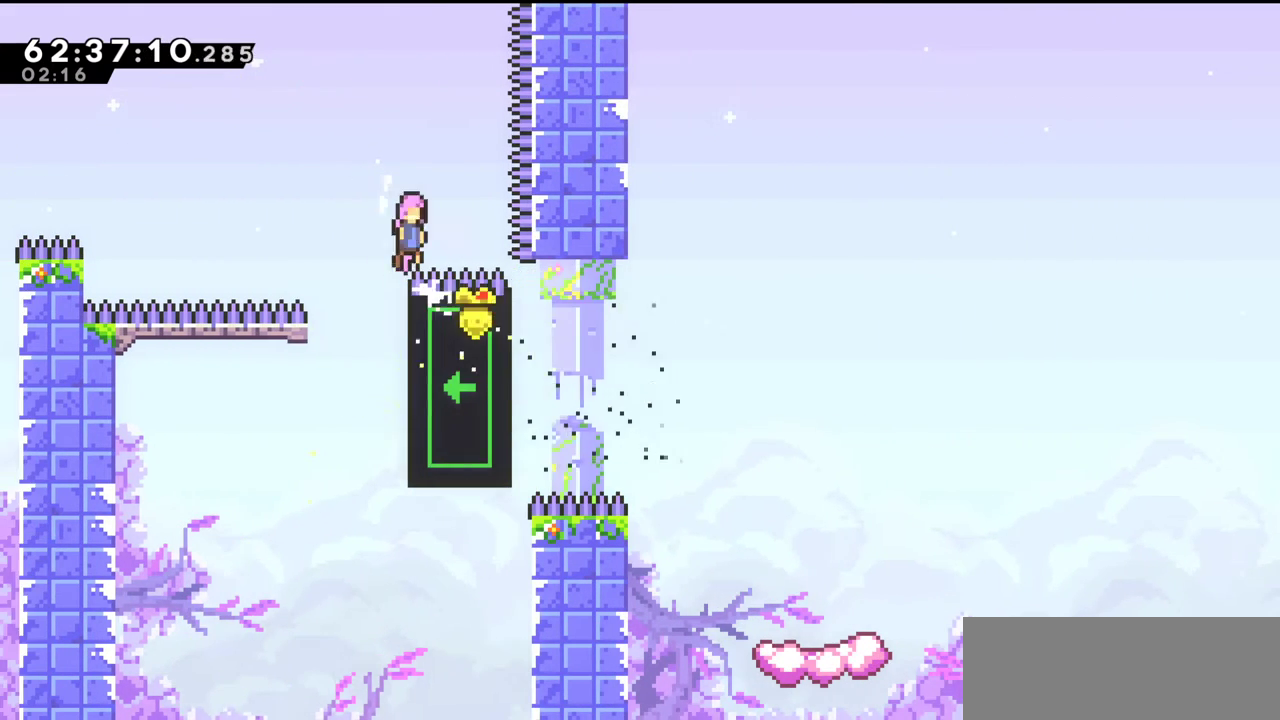
{"keys": [], "events": [[133, "right", "down"], [267, "z", "up"], [300, "c", "up"], [300, "right", "up"]]}
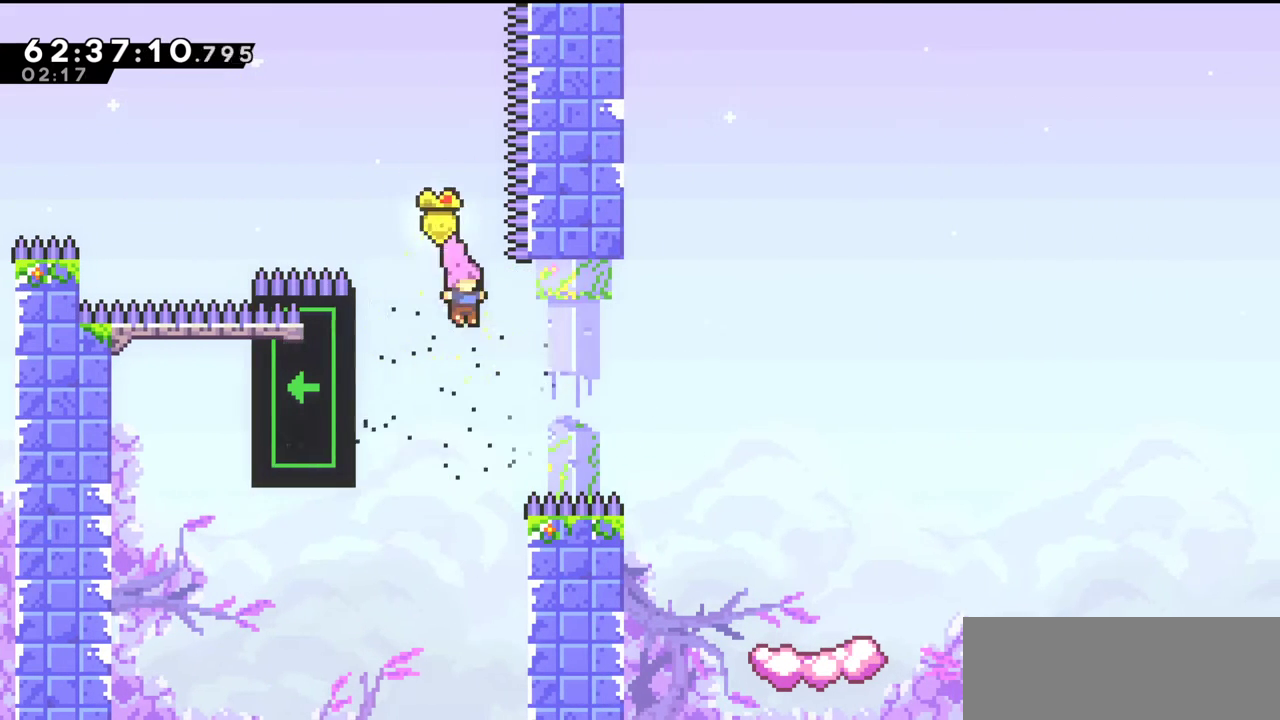
{"keys": ["right"], "events": [[100, "right", "down"], [200, "x", "down"], [267, "x", "up"]]}
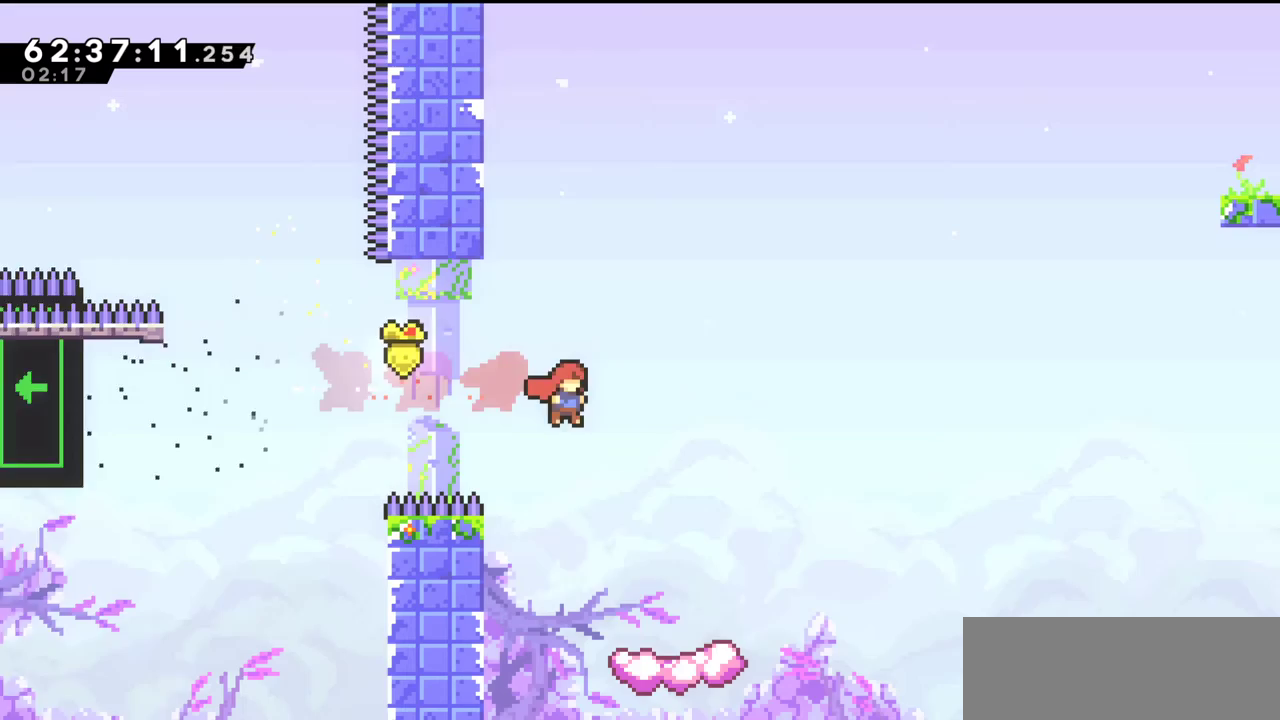
{"keys": [], "events": [[167, "right", "up"]]}
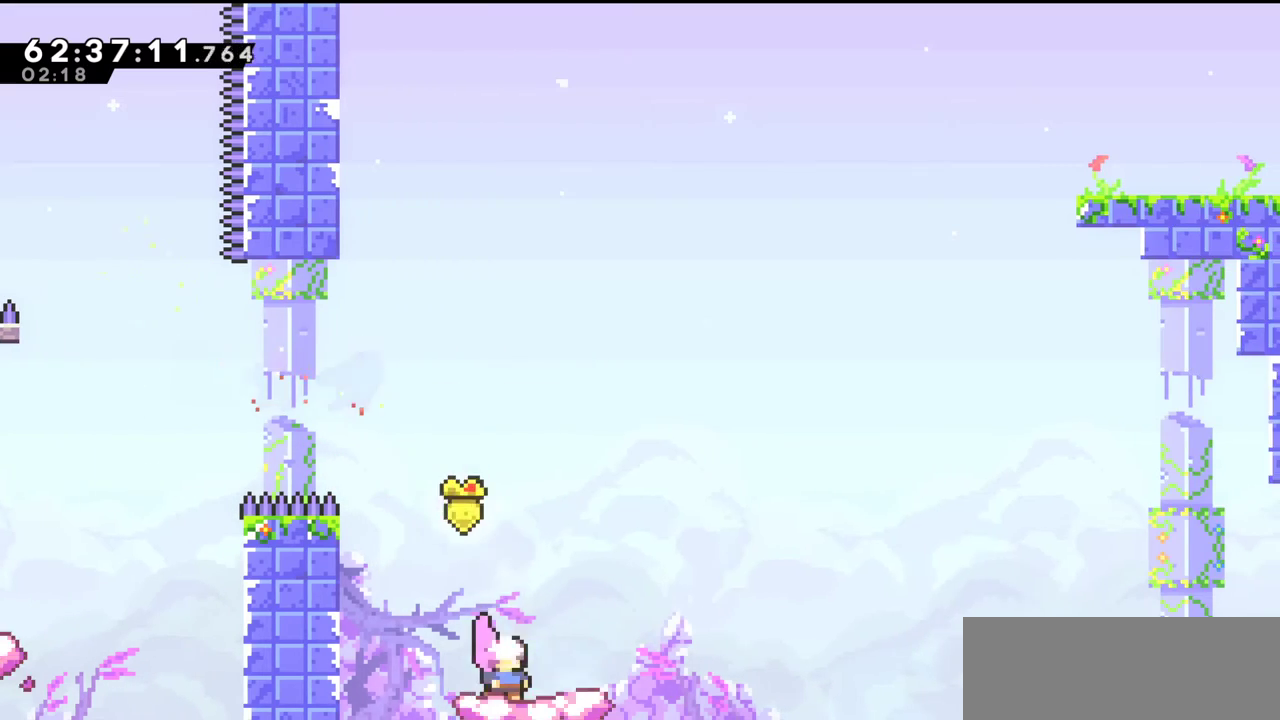
{"keys": ["c", "right"], "events": [[100, "right", "down"], [267, "c", "down"]]}
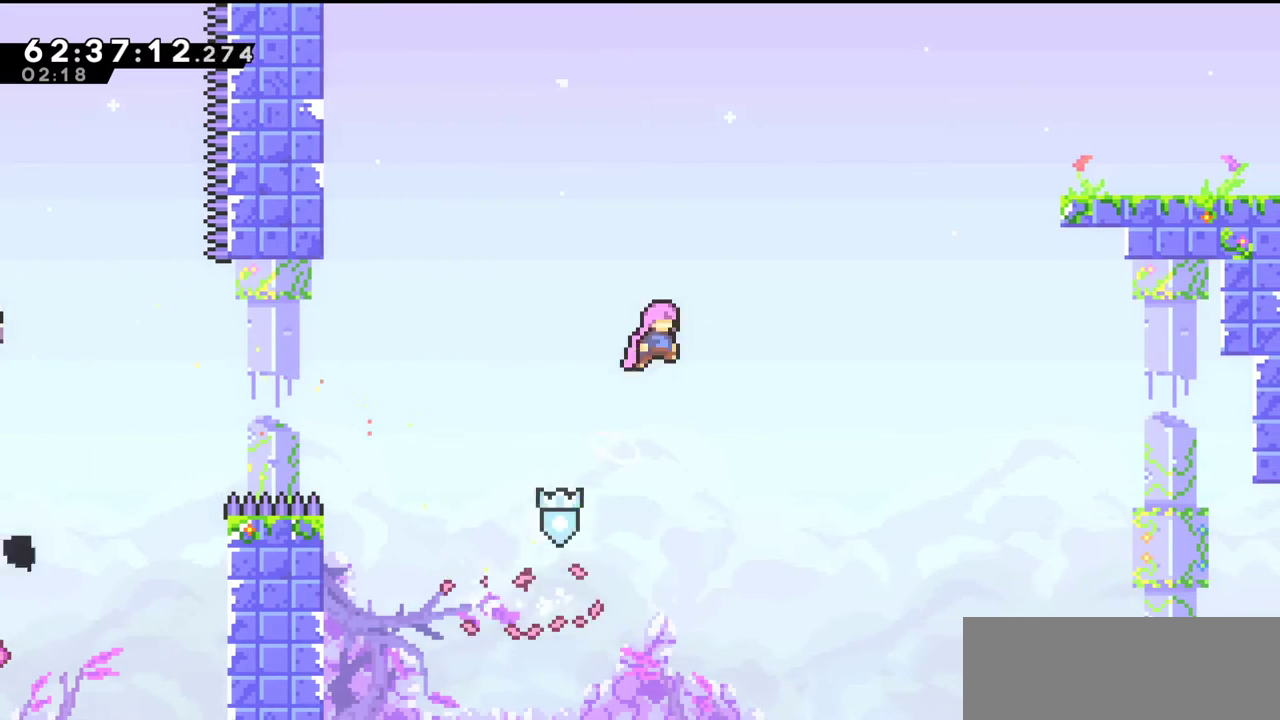
{"keys": ["right", "up"], "events": [[167, "c", "up"], [167, "up", "down"], [233, "x", "down"], [400, "x", "up"]]}
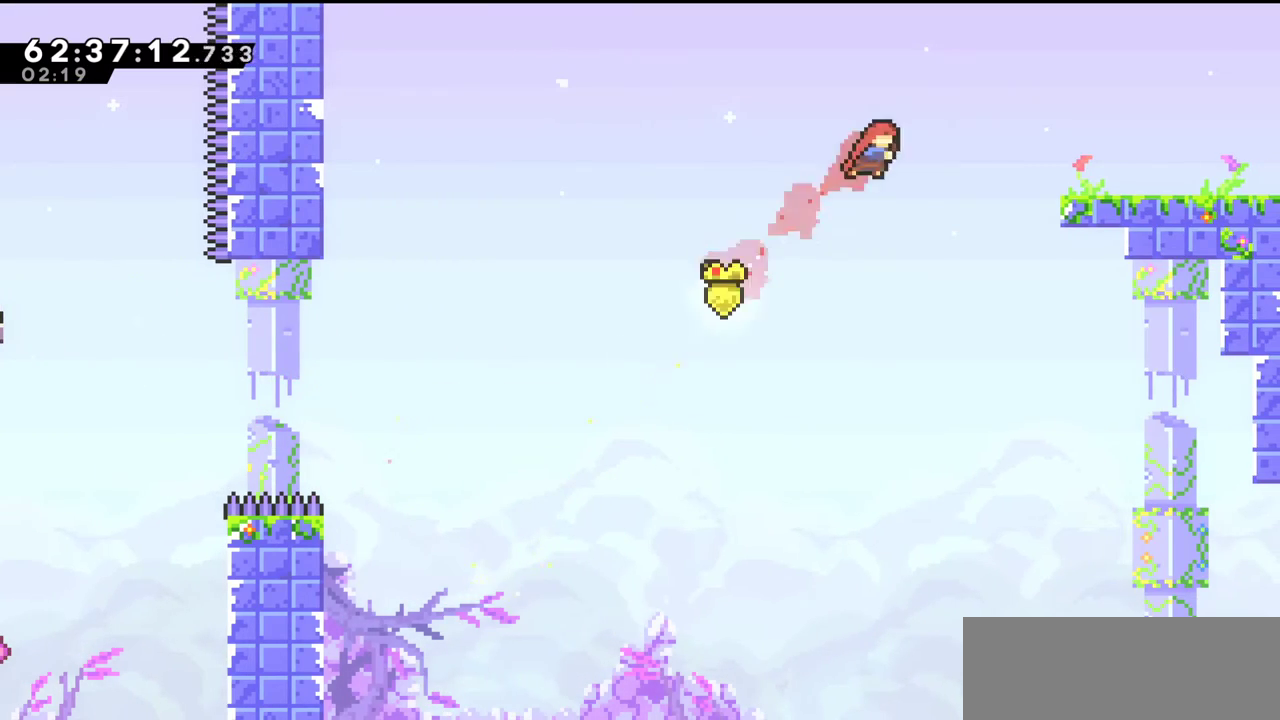
{"keys": ["right", "z"], "events": [[33, "up", "up"], [133, "x", "down"], [233, "x", "up"], [267, "z", "down"]]}
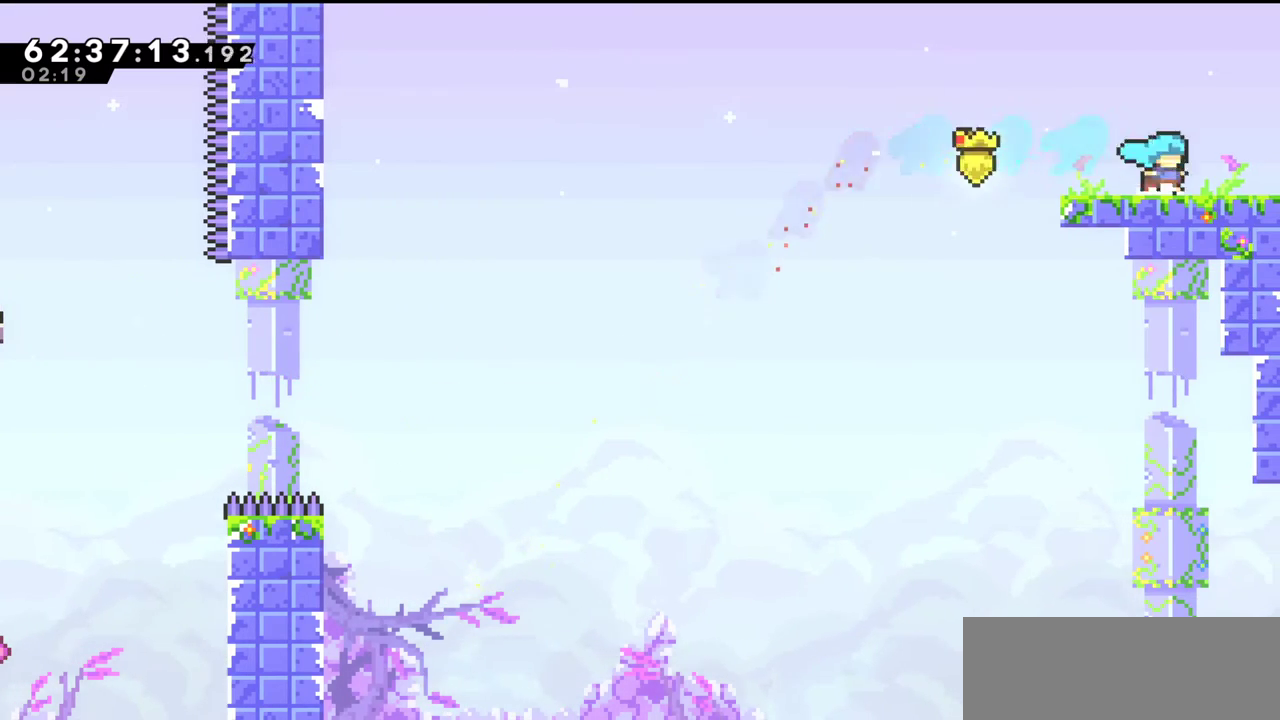
{"keys": ["right"], "events": [[67, "z", "up"], [133, "x", "down"], [233, "x", "up"]]}
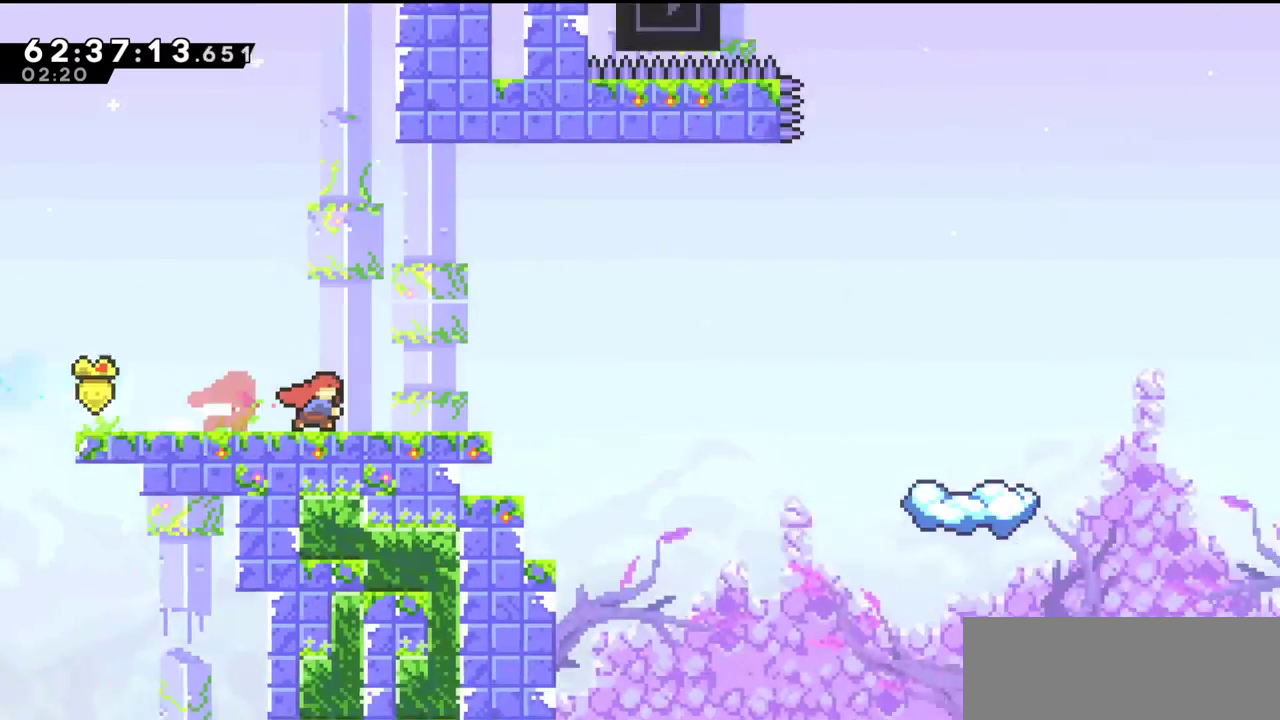
{"keys": [], "events": [[267, "right", "up"]]}
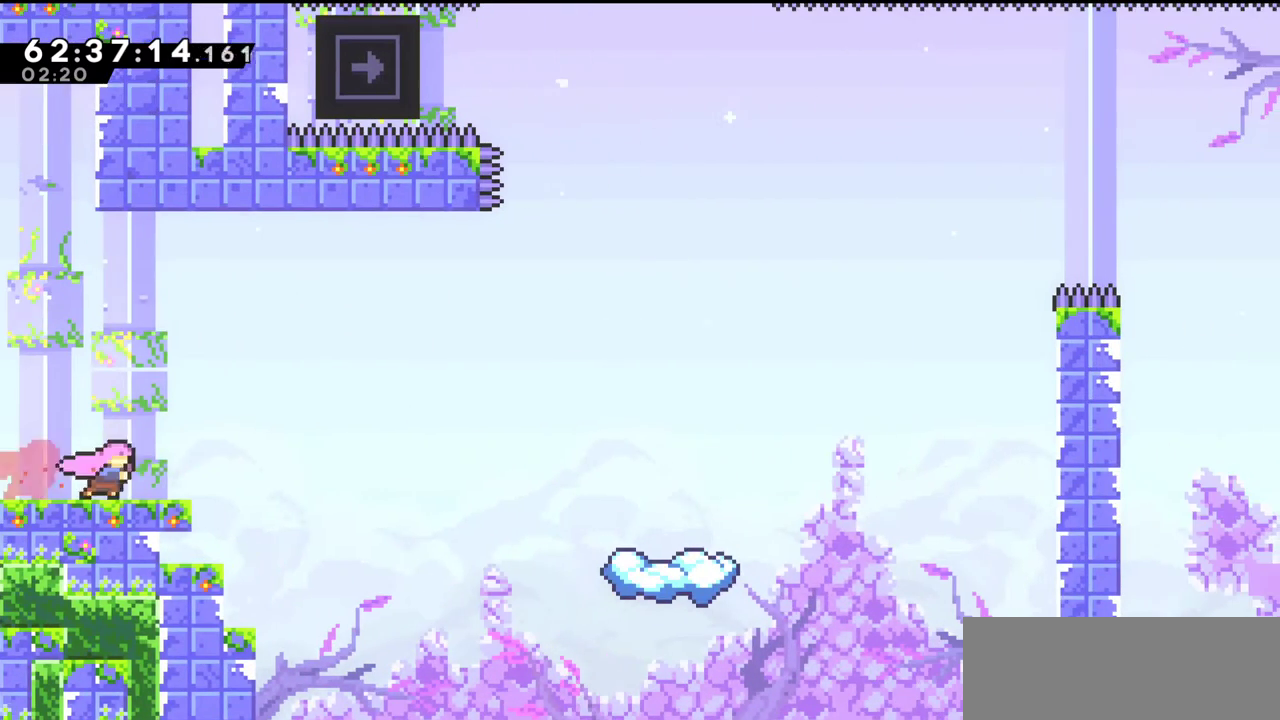
{"keys": ["right"], "events": [[67, "right", "down"], [200, "c", "down"], [433, "c", "up"]]}
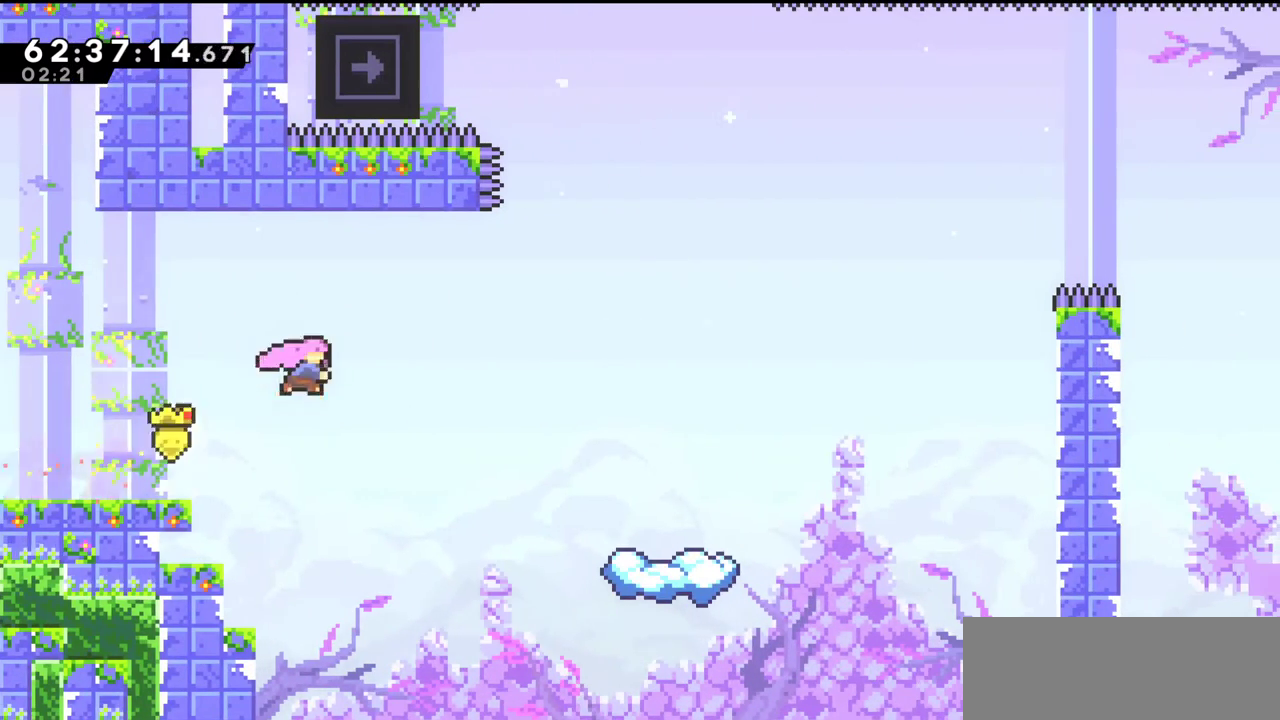
{"keys": ["right"], "events": [[33, "x", "down"], [133, "x", "up"]]}
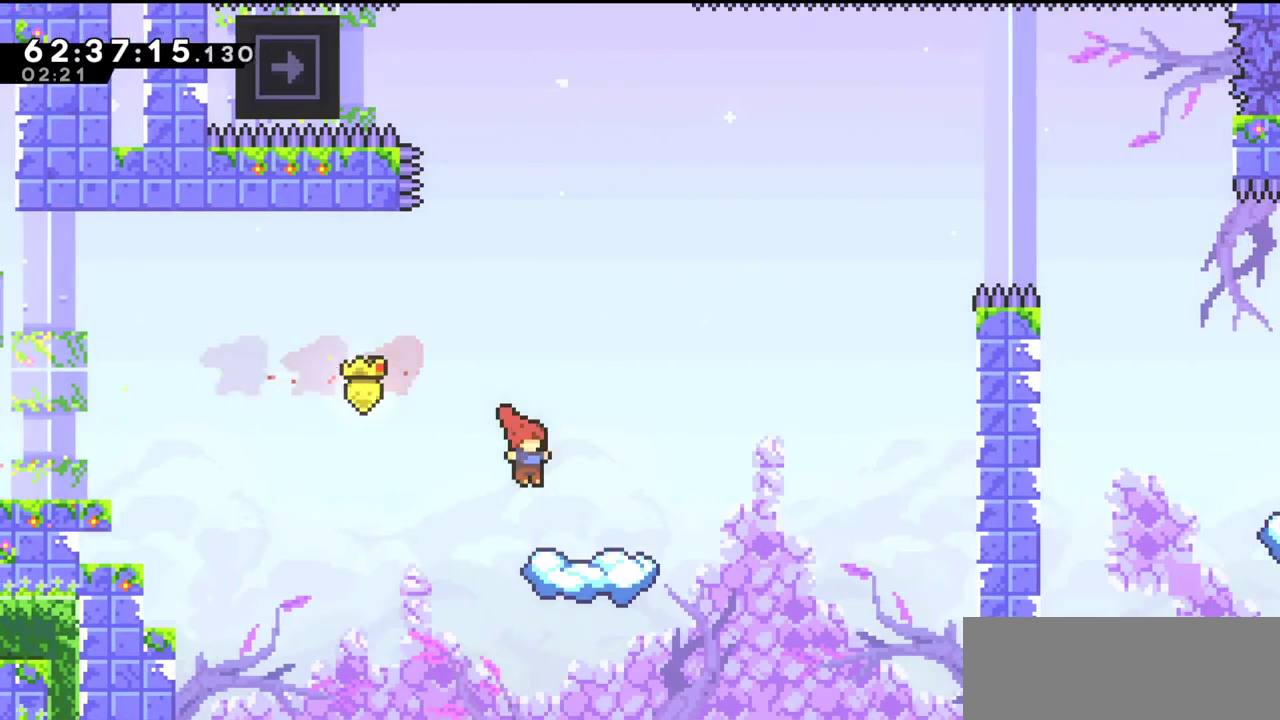
{"keys": ["c"], "events": [[67, "right", "up"], [500, "c", "down"]]}
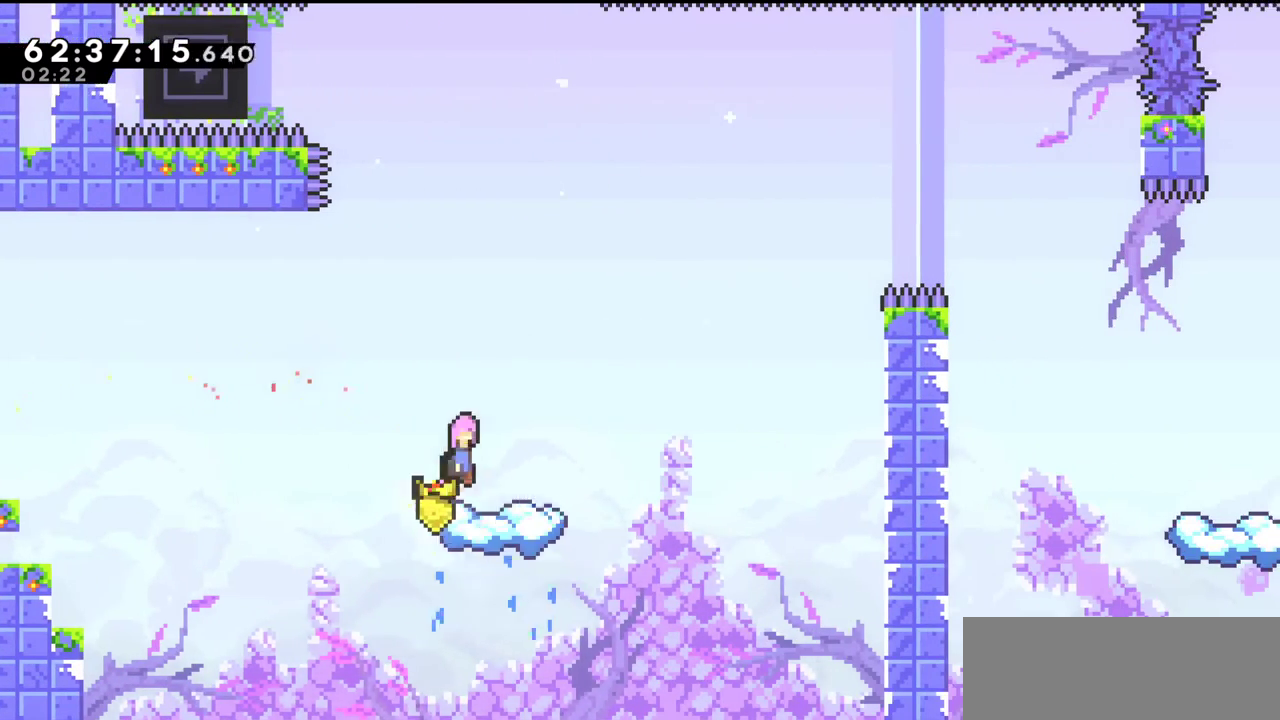
{"keys": [], "events": [[200, "left", "down"], [300, "c", "up"], [333, "left", "up"]]}
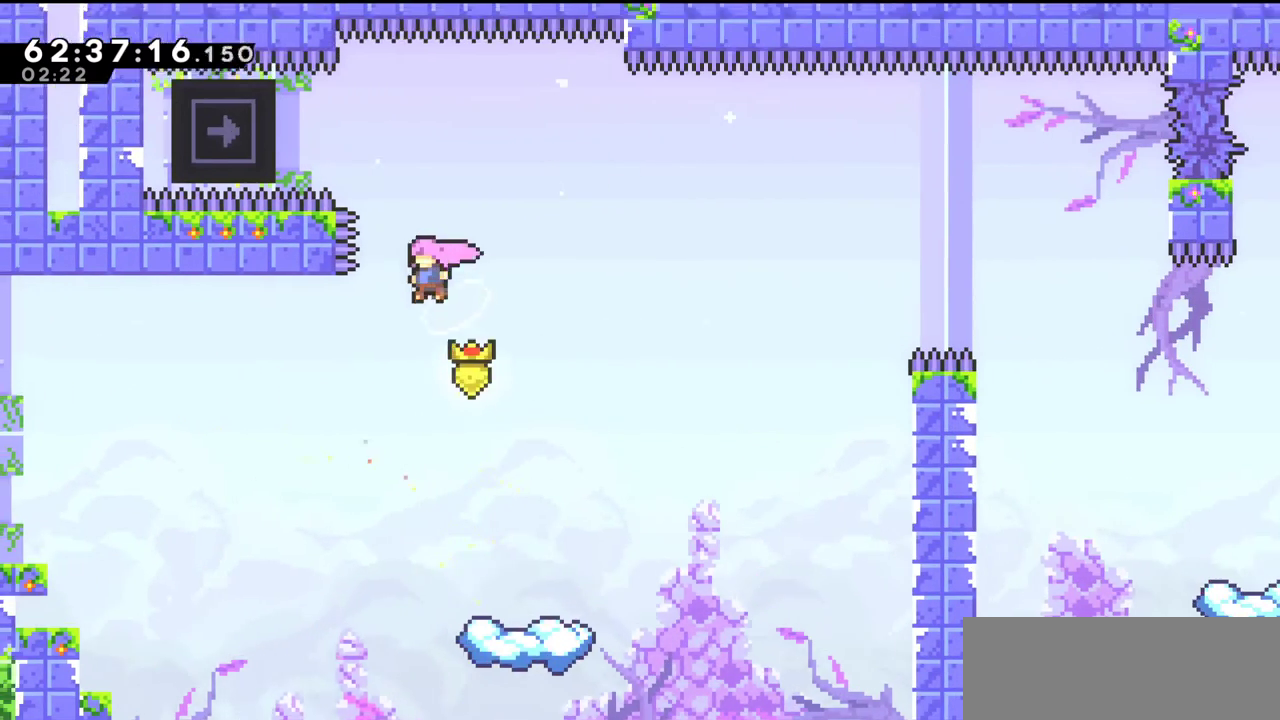
{"keys": [], "events": [[133, "up", "down"], [200, "x", "down"], [300, "x", "up"], [400, "up", "up"]]}
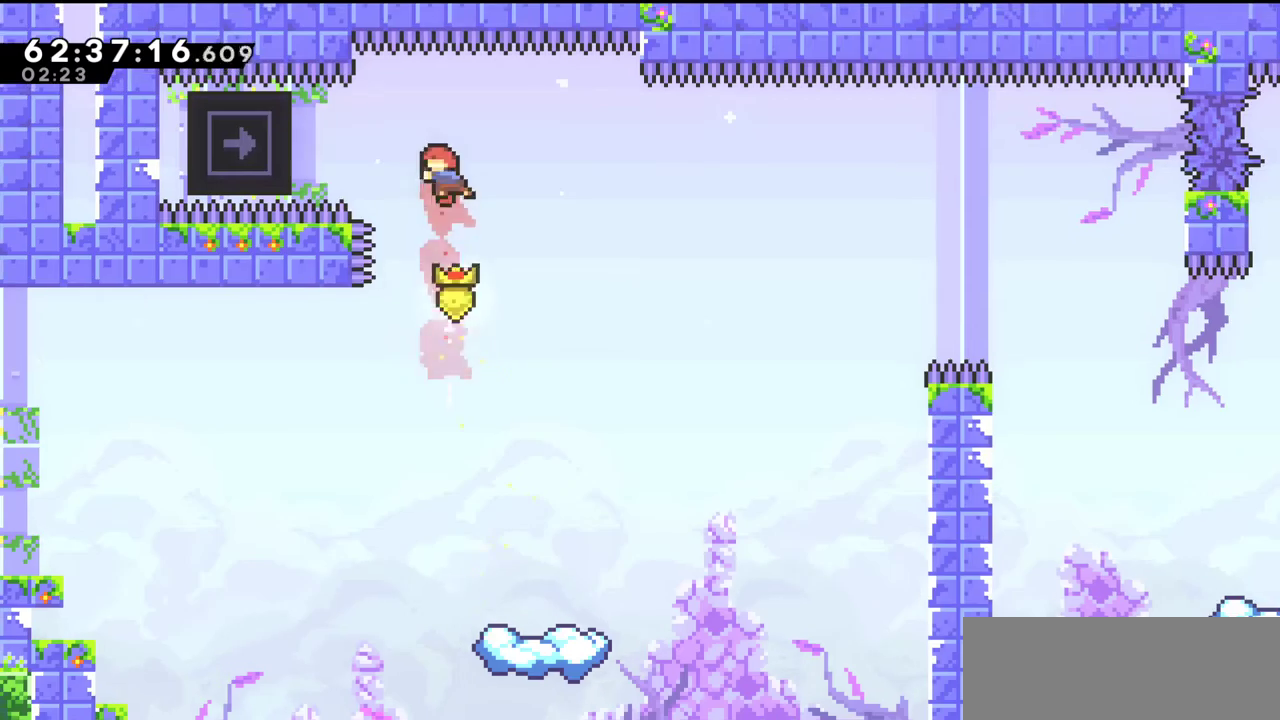
{"keys": ["up", "z"], "events": [[33, "left", "down"], [67, "x", "down"], [167, "x", "up"], [233, "z", "down"], [433, "up", "down"], [500, "left", "up"]]}
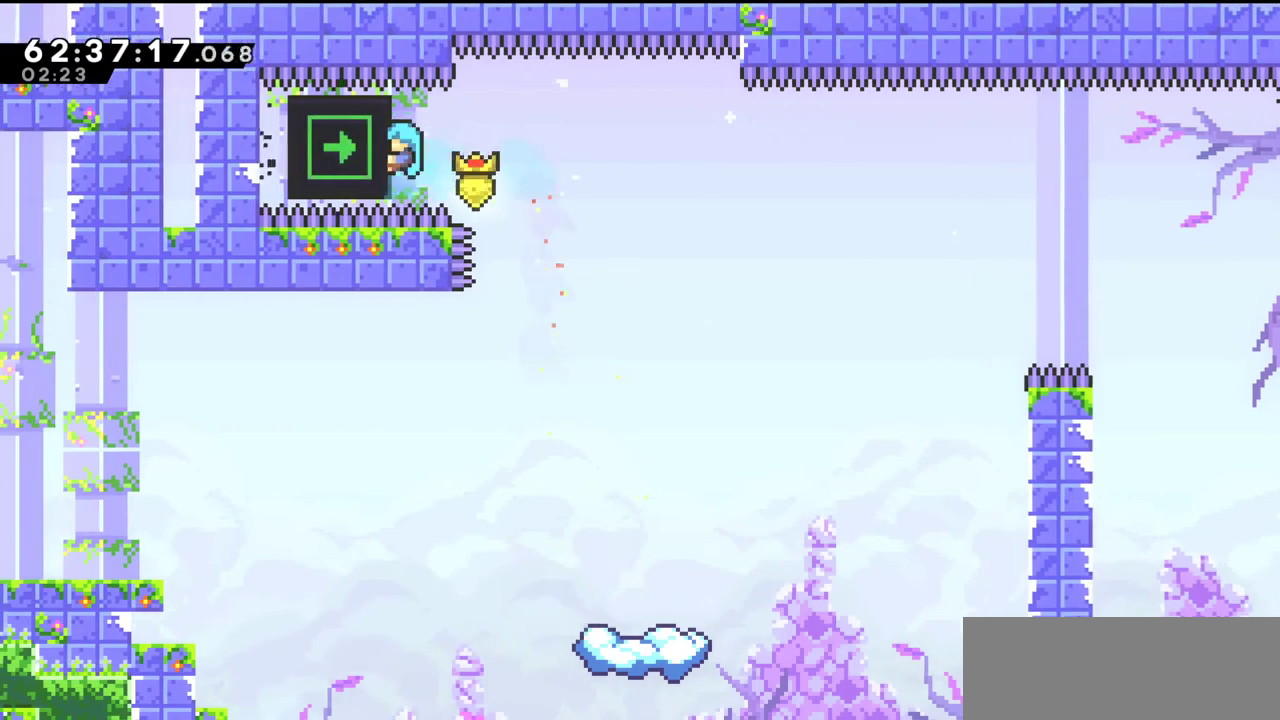
{"keys": ["z"], "events": [[133, "up", "up"]]}
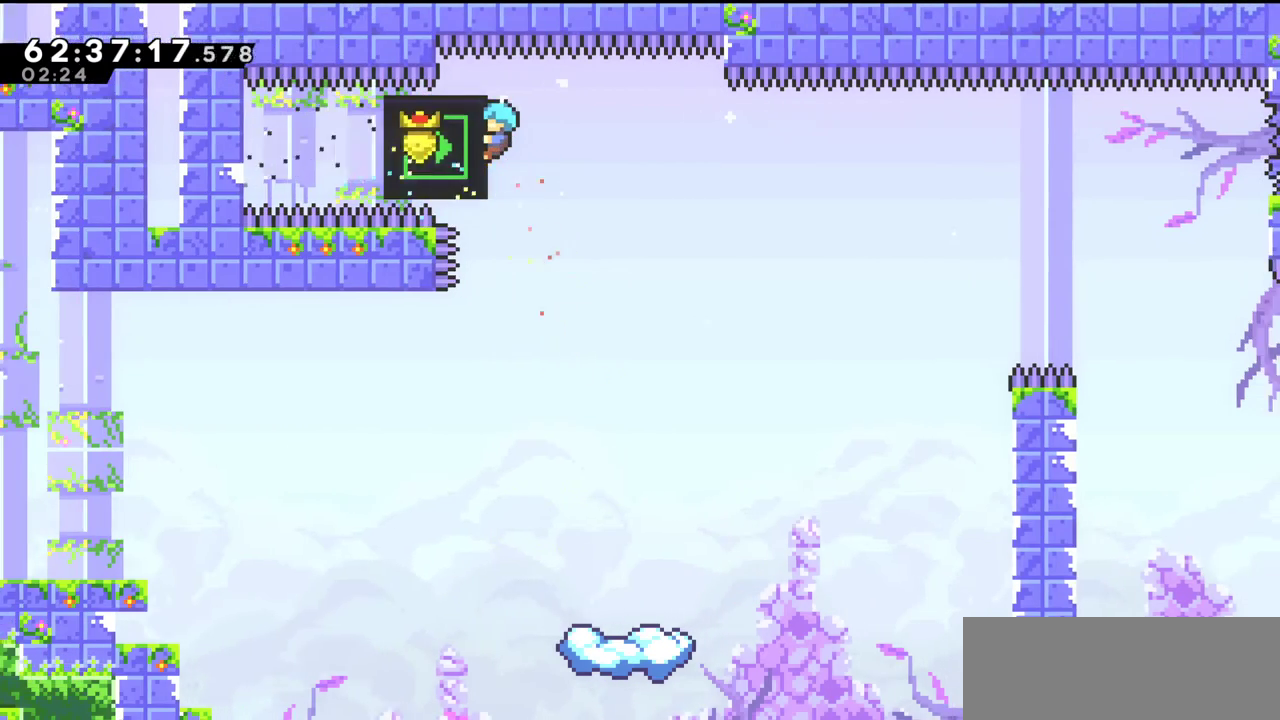
{"keys": ["z"], "events": []}
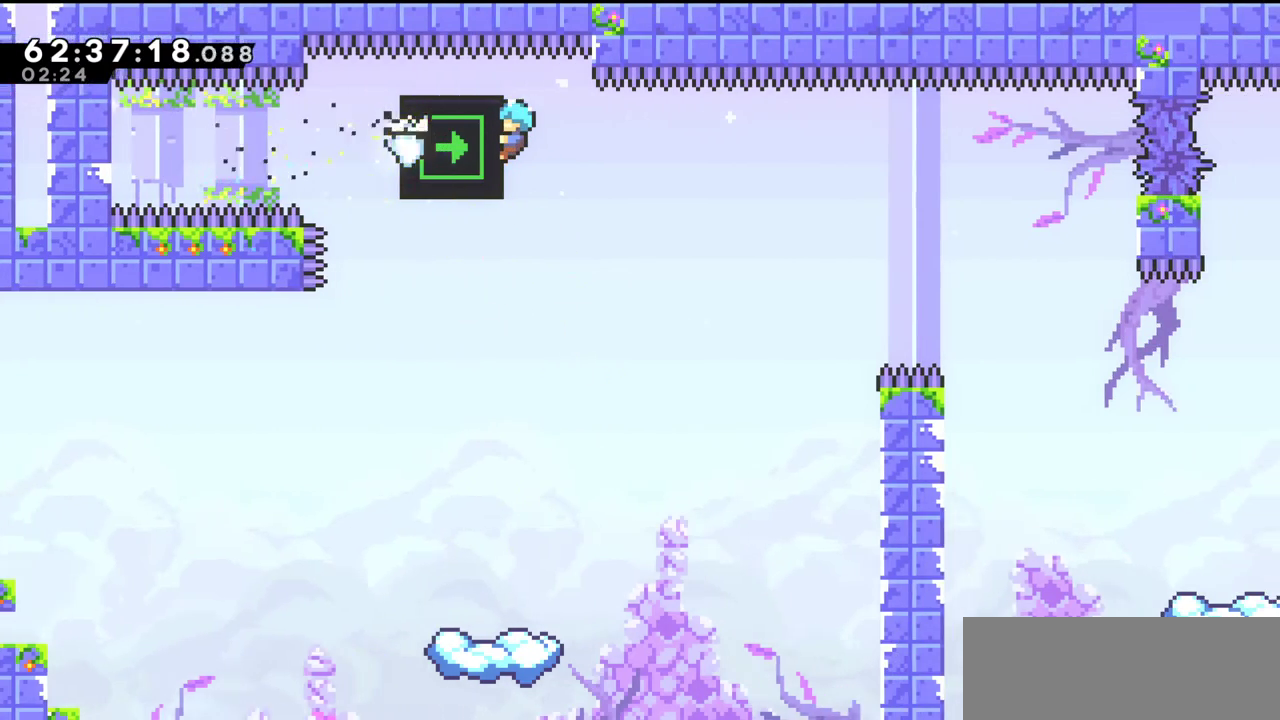
{"keys": ["z"], "events": [[300, "down", "down"], [333, "down", "up"]]}
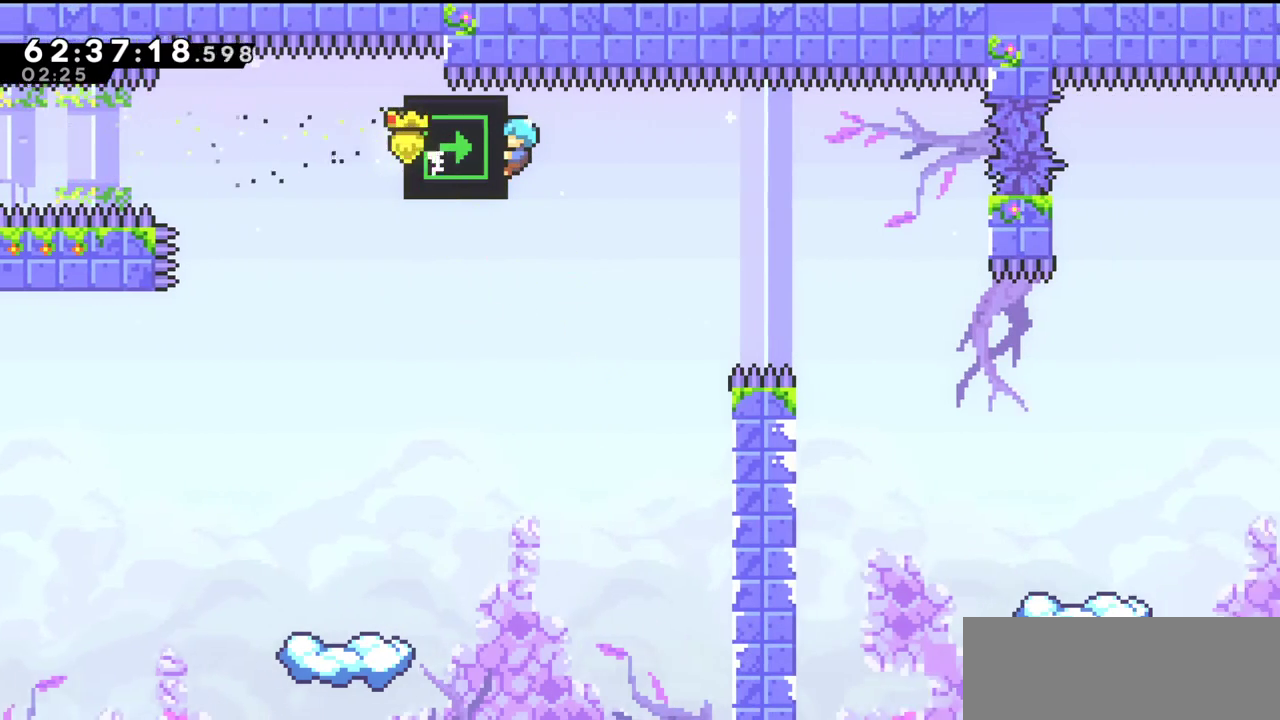
{"keys": ["z"], "events": []}
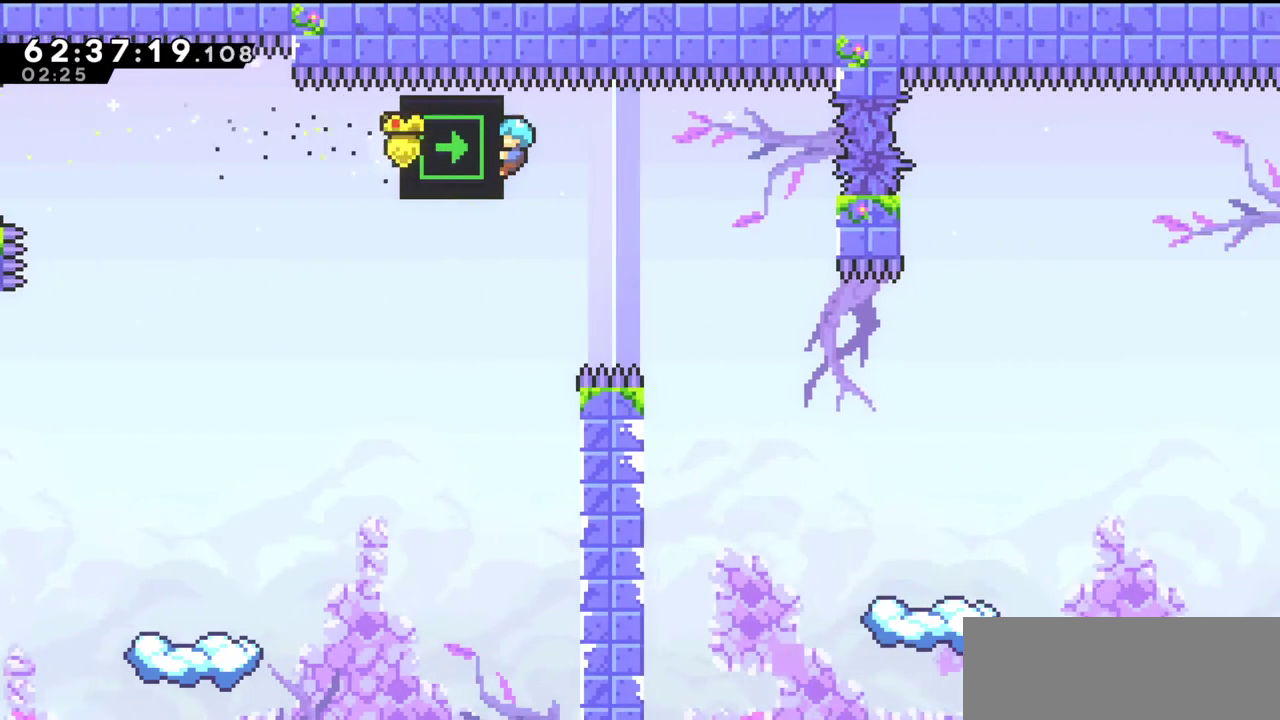
{"keys": ["right"], "events": [[200, "right", "down"], [400, "z", "up"]]}
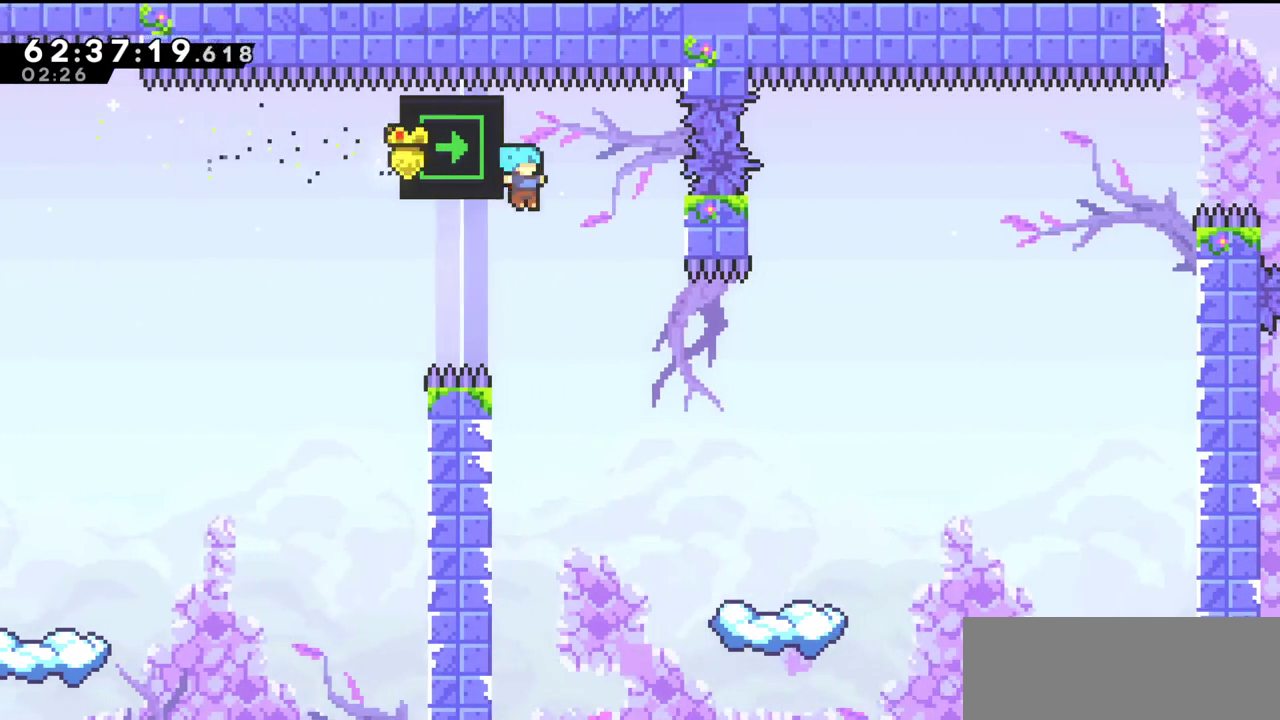
{"keys": ["right"], "events": []}
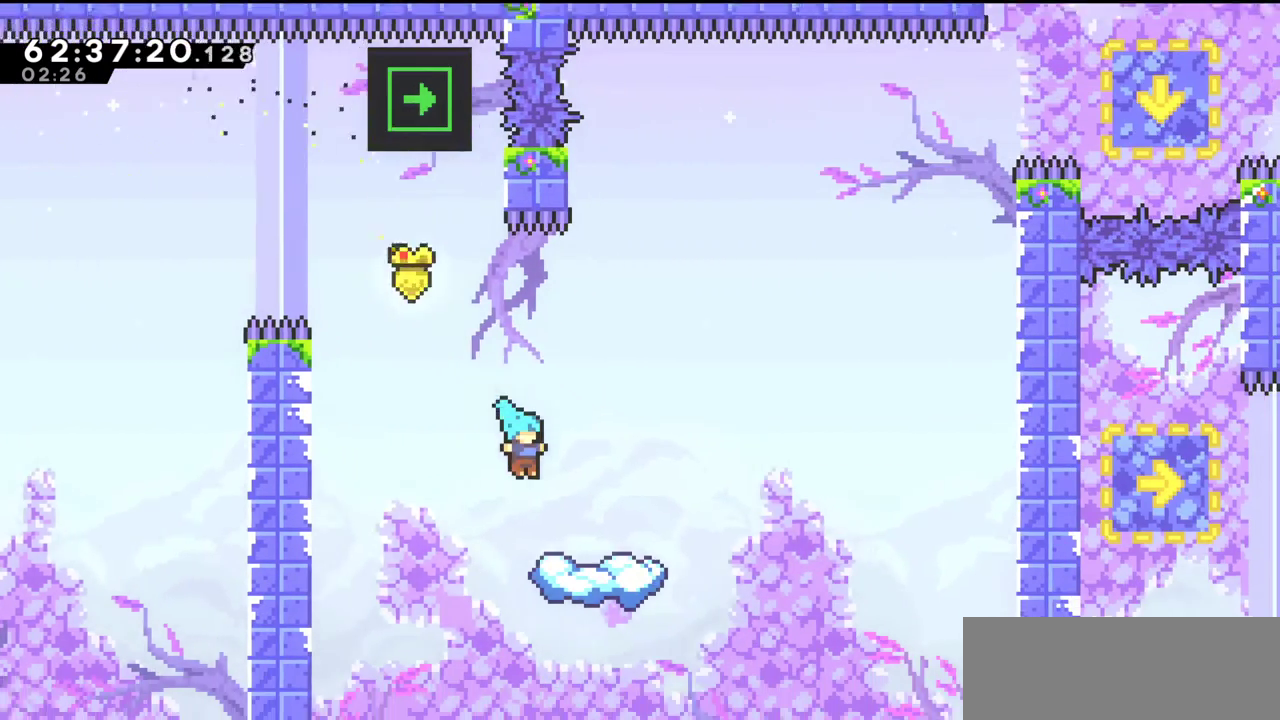
{"keys": ["c", "right"], "events": [[233, "right", "up"], [300, "right", "down"], [367, "c", "down"]]}
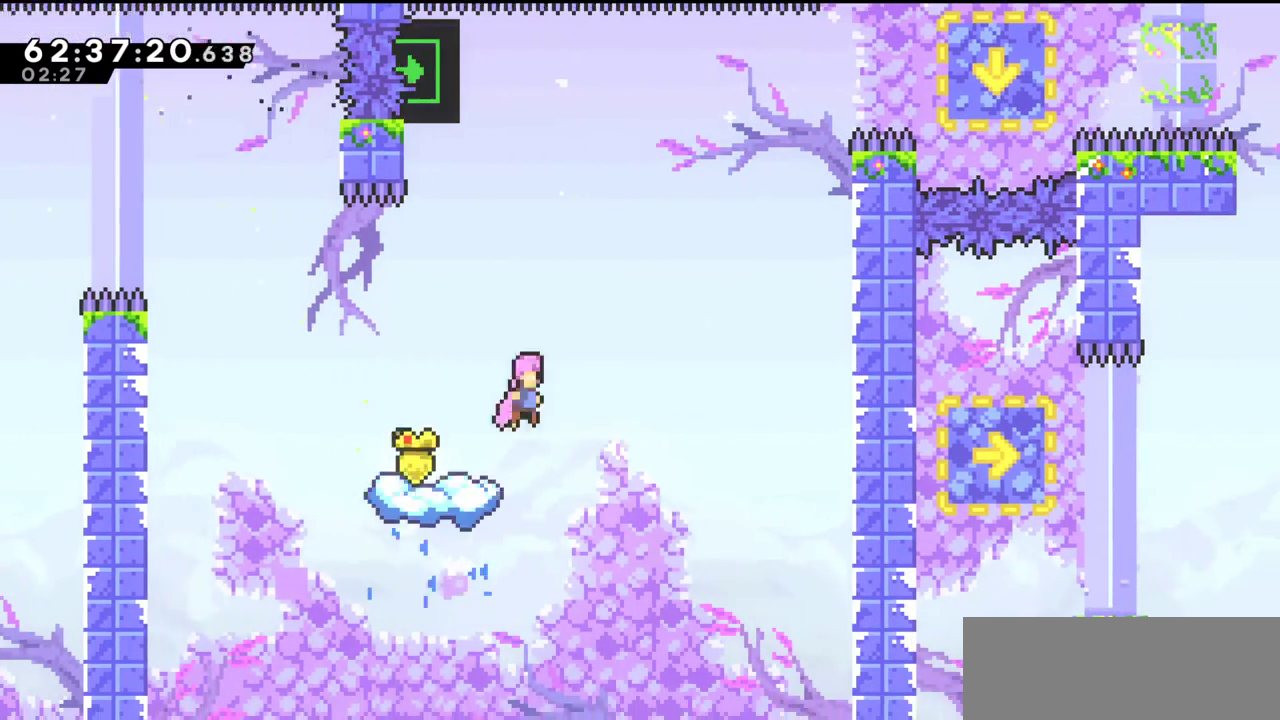
{"keys": ["up", "x"], "events": [[400, "c", "up"], [433, "right", "up"], [433, "up", "down"], [467, "x", "down"]]}
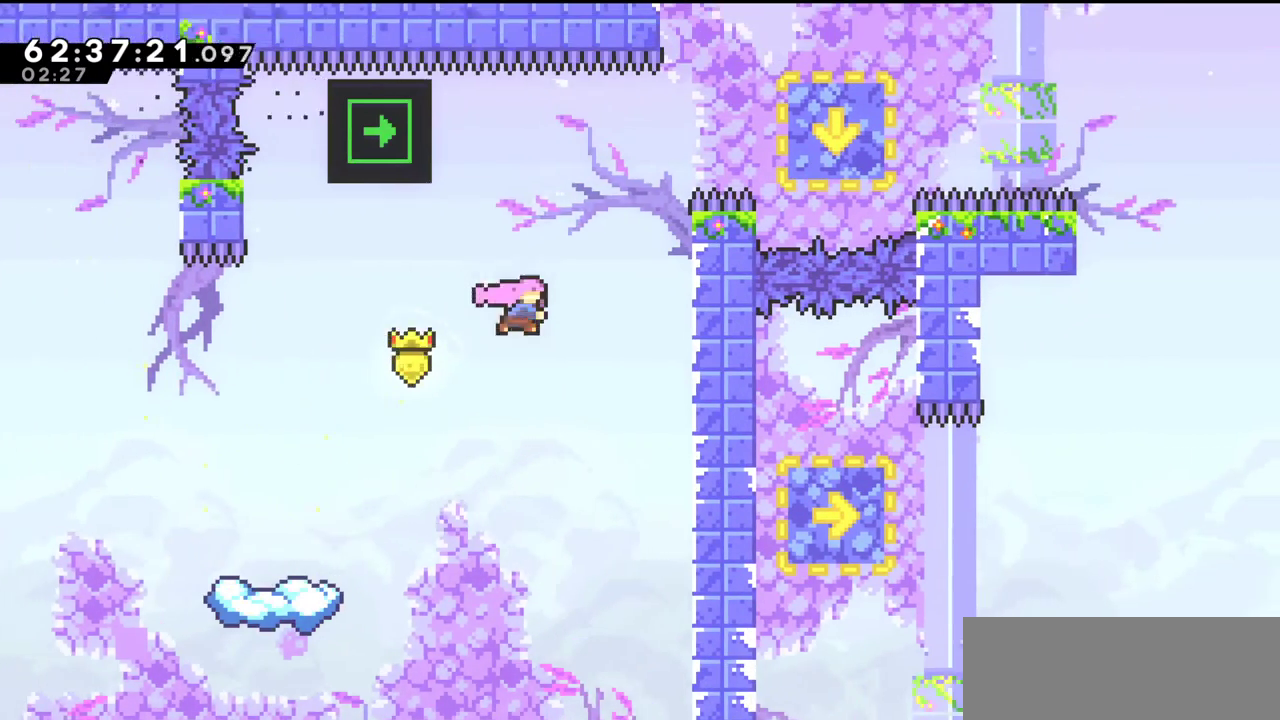
{"keys": ["z"], "events": [[67, "x", "up"], [133, "up", "up"], [167, "left", "down"], [233, "z", "down"], [300, "down", "down"], [467, "down", "up"], [467, "left", "up"]]}
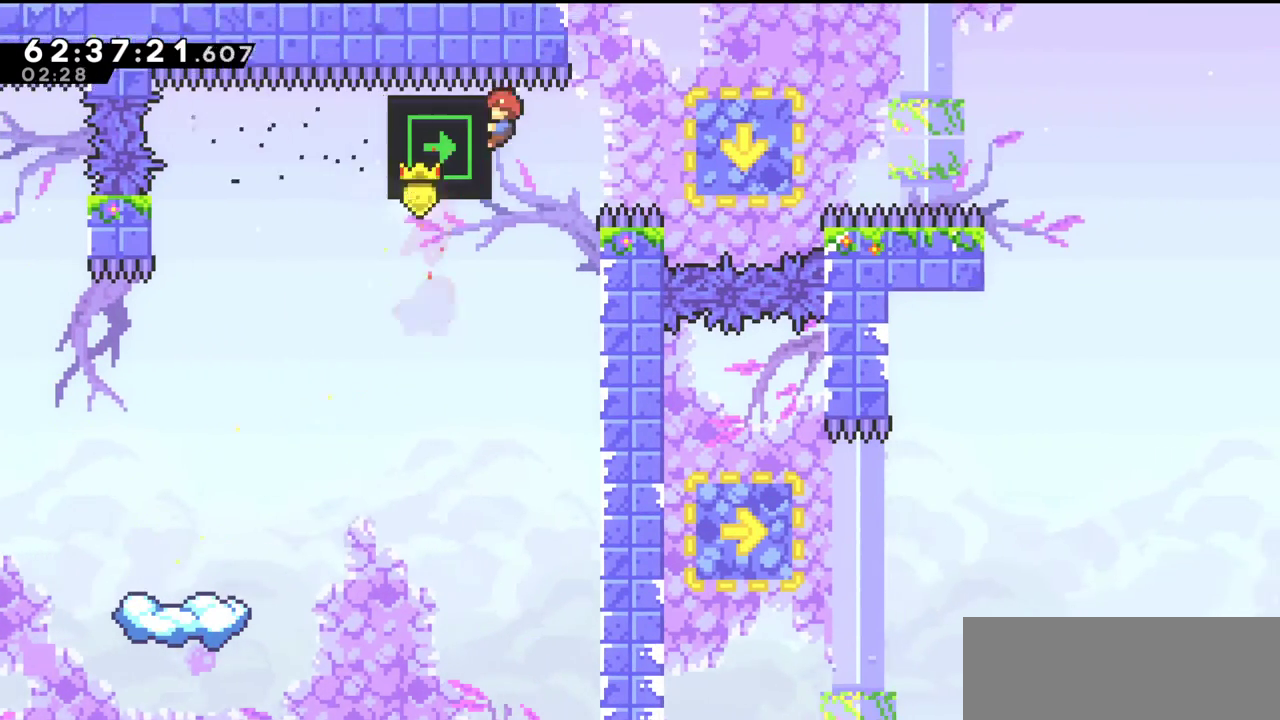
{"keys": ["z"], "events": []}